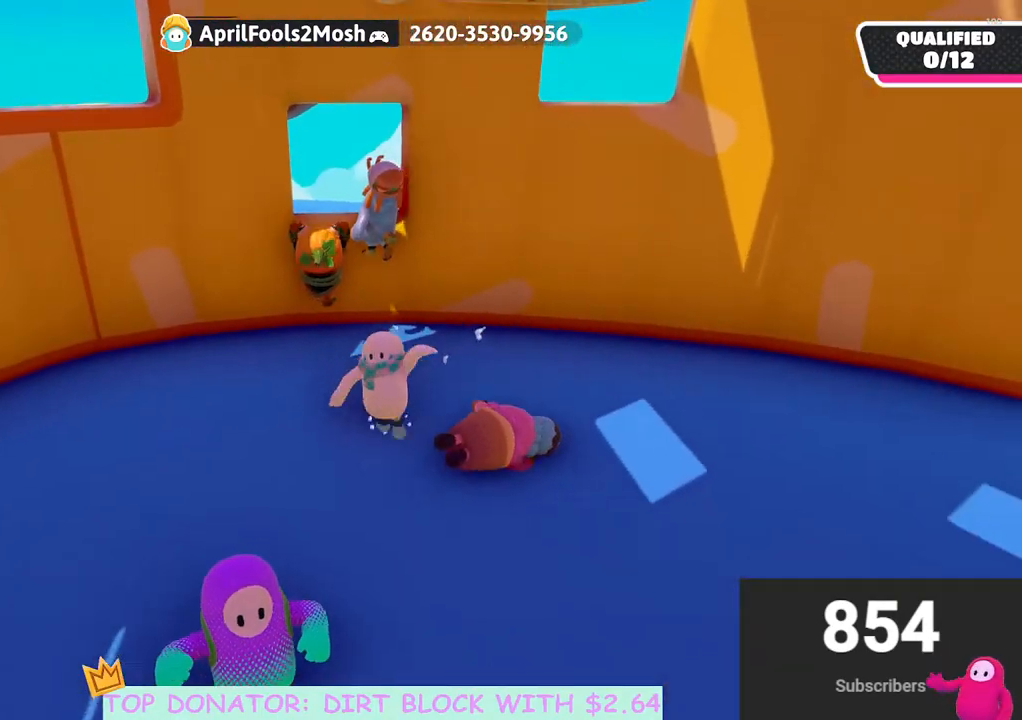
Gameplay with a controller (Xbox layout); each line is a JSON object with the inputs held at the frame after it. "events" lists button and stick changes between this image and that frame as [ms after this image, input, new state], when the widget could be followed in between.
{"buttons": [], "left_stick": "down", "right_stick": "up-left", "events": [[83, "A", "up"], [317, "right_stick", "up-left"]]}
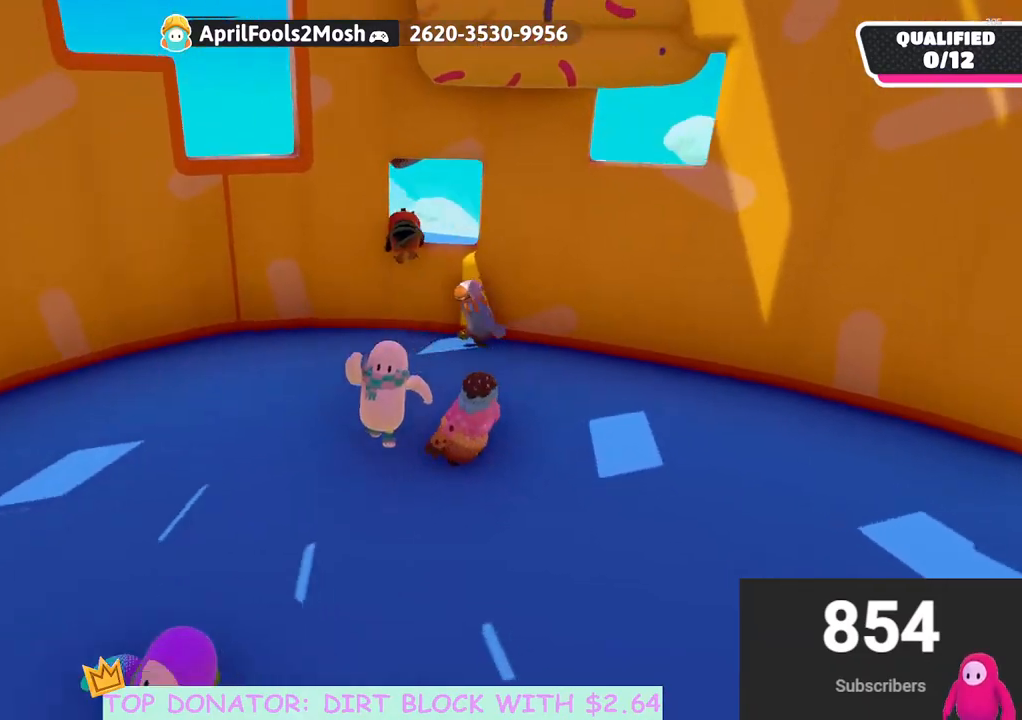
{"buttons": [], "left_stick": "down", "right_stick": "center", "events": [[50, "right_stick", "center"]]}
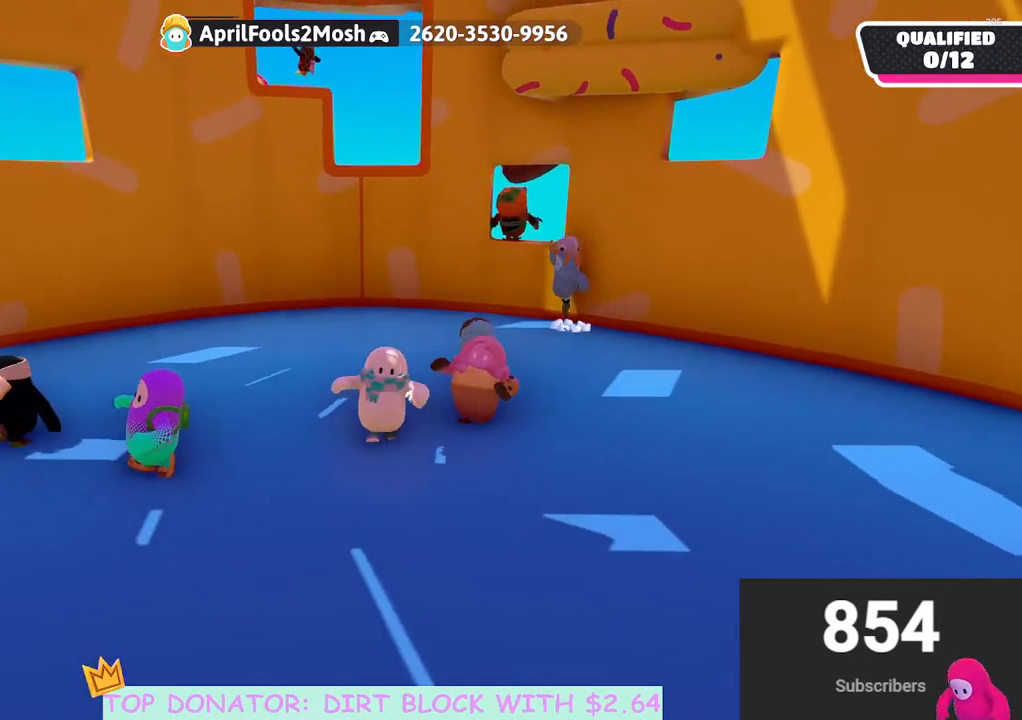
{"buttons": [], "left_stick": "up", "right_stick": "down-right", "events": [[83, "left_stick", "down-left"], [283, "left_stick", "left"], [467, "left_stick", "up"], [500, "right_stick", "down-right"]]}
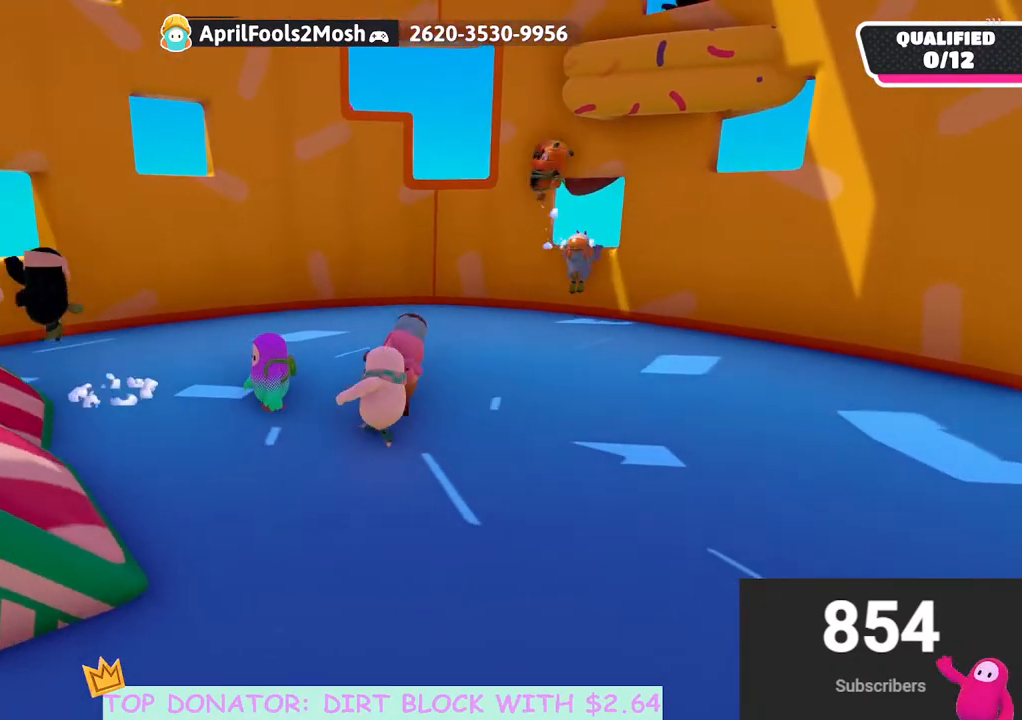
{"buttons": [], "left_stick": "up-right", "right_stick": "center", "events": [[83, "left_stick", "up-right"], [200, "right_stick", "center"]]}
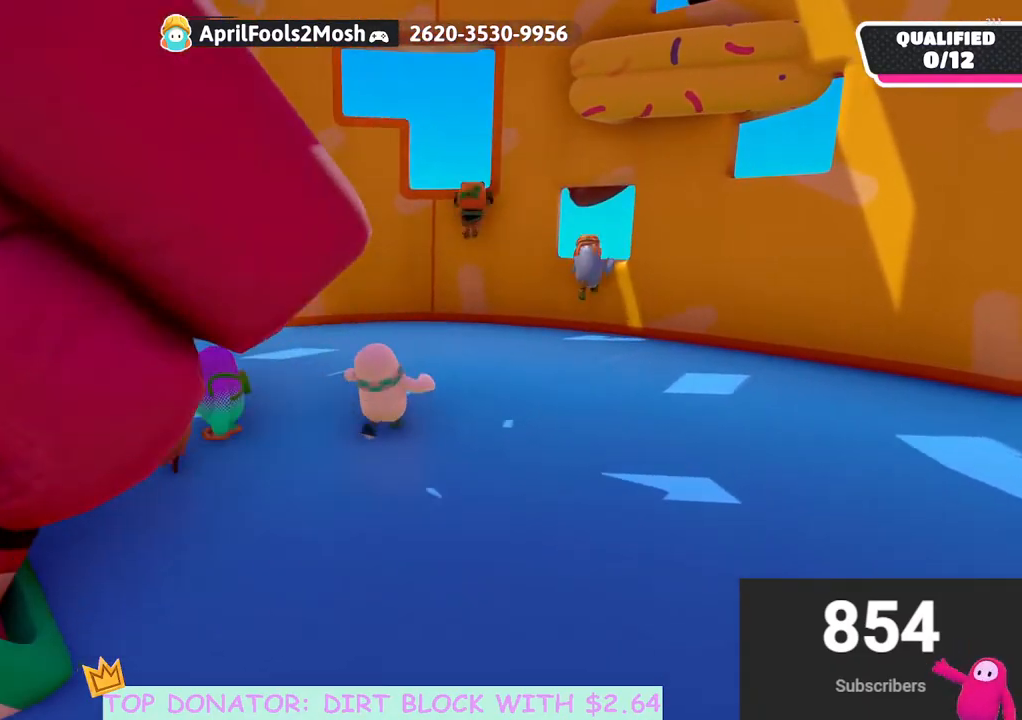
{"buttons": [], "left_stick": "up-right", "right_stick": "center", "events": [[267, "right_stick", "down"], [400, "right_stick", "center"]]}
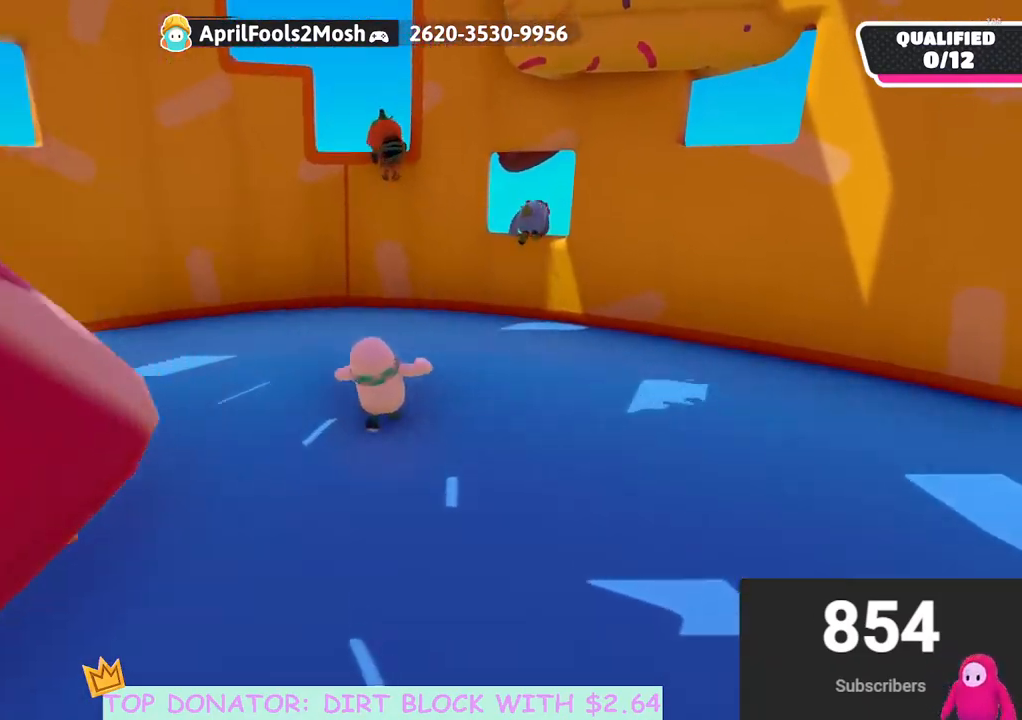
{"buttons": [], "left_stick": "up-right", "right_stick": "center", "events": []}
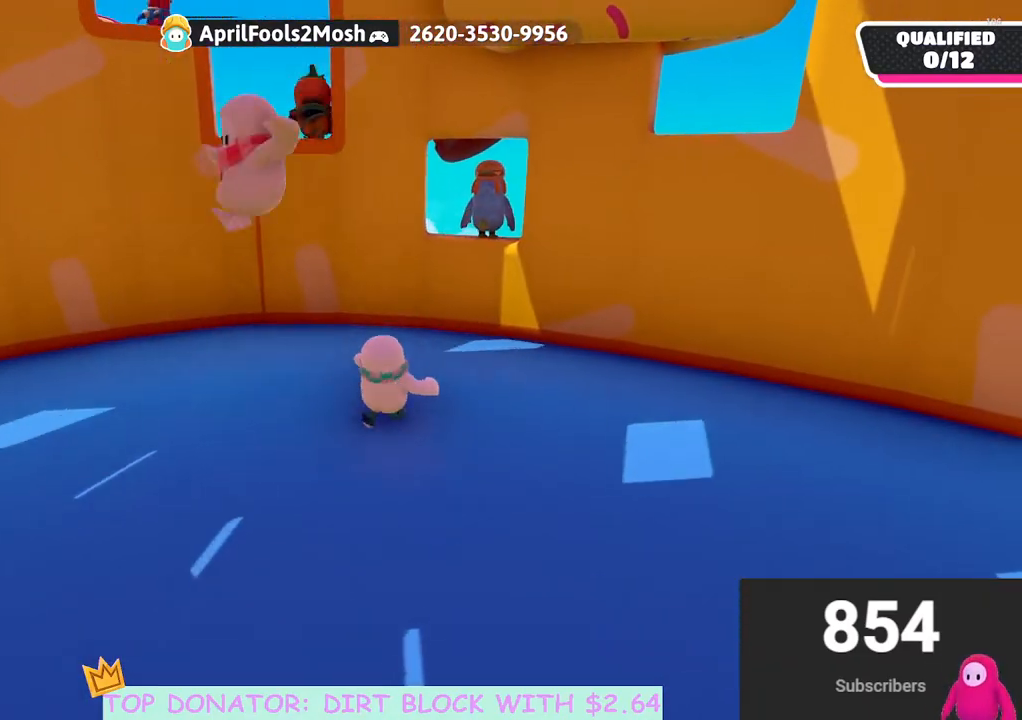
{"buttons": [], "left_stick": "up", "right_stick": "center", "events": [[267, "left_stick", "up"]]}
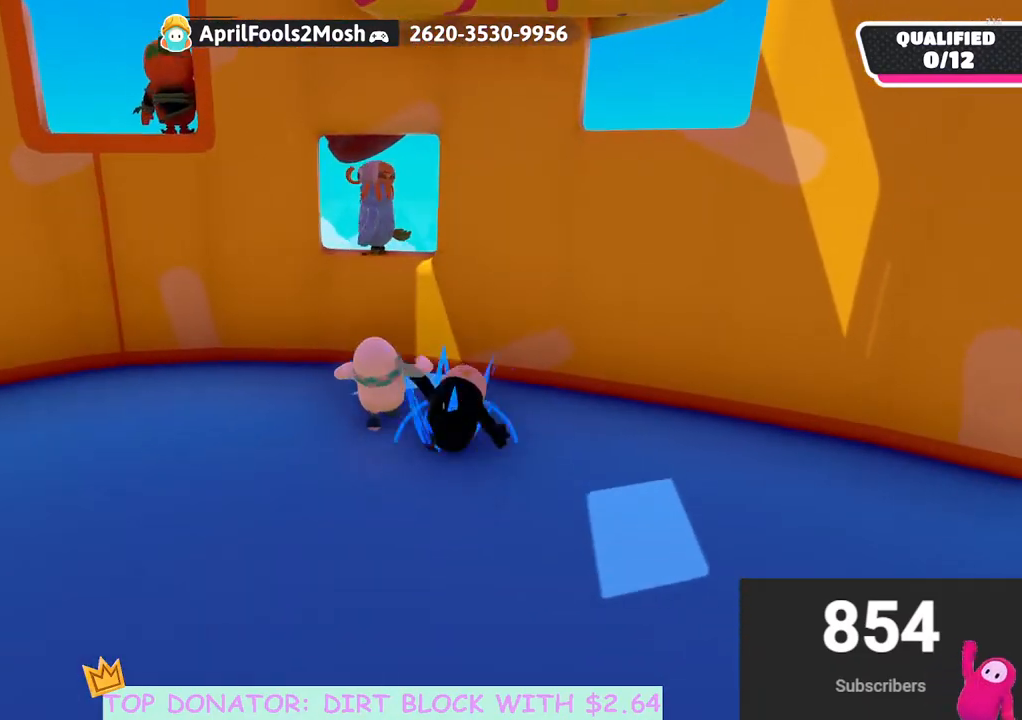
{"buttons": ["R2"], "left_stick": "up", "right_stick": "center", "events": [[217, "A", "down"], [233, "R2", "down"], [283, "A", "up"]]}
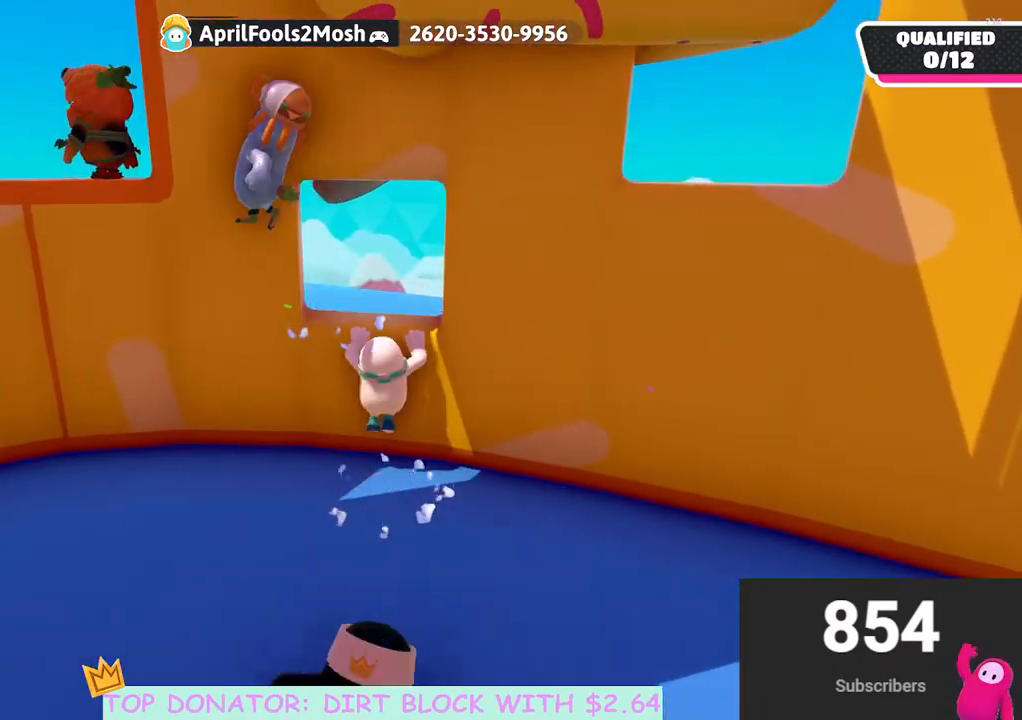
{"buttons": [], "left_stick": "center", "right_stick": "center", "events": [[100, "R2", "up"], [100, "left_stick", "center"], [183, "right_stick", "down-left"], [350, "right_stick", "center"]]}
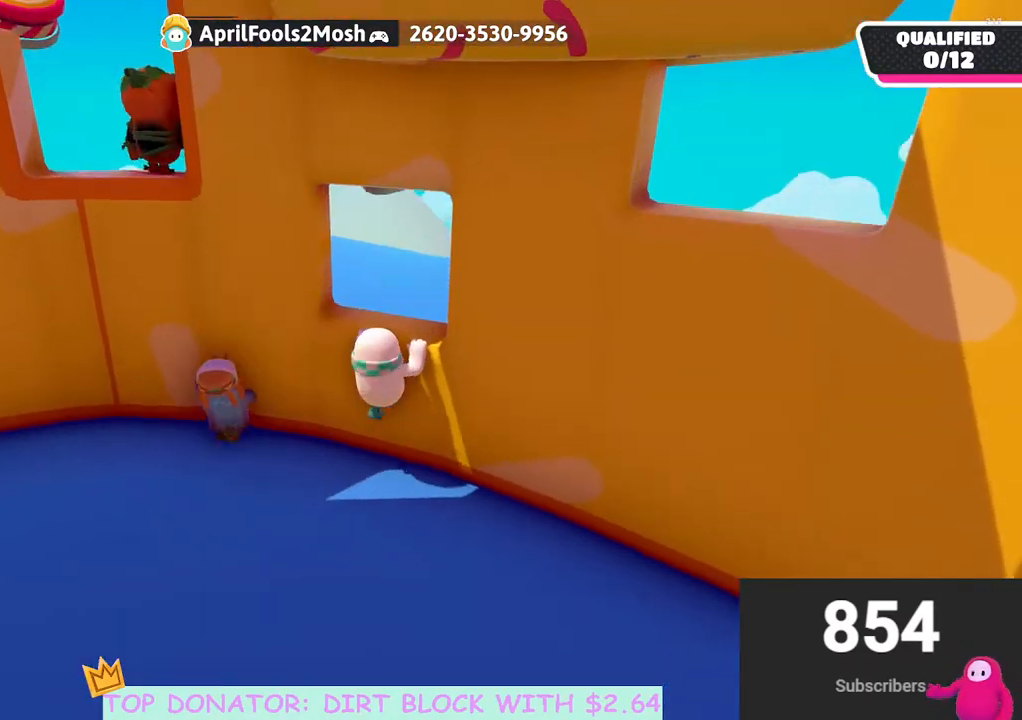
{"buttons": [], "left_stick": "down-right", "right_stick": "down-left", "events": [[67, "left_stick", "down-right"], [300, "right_stick", "down-left"]]}
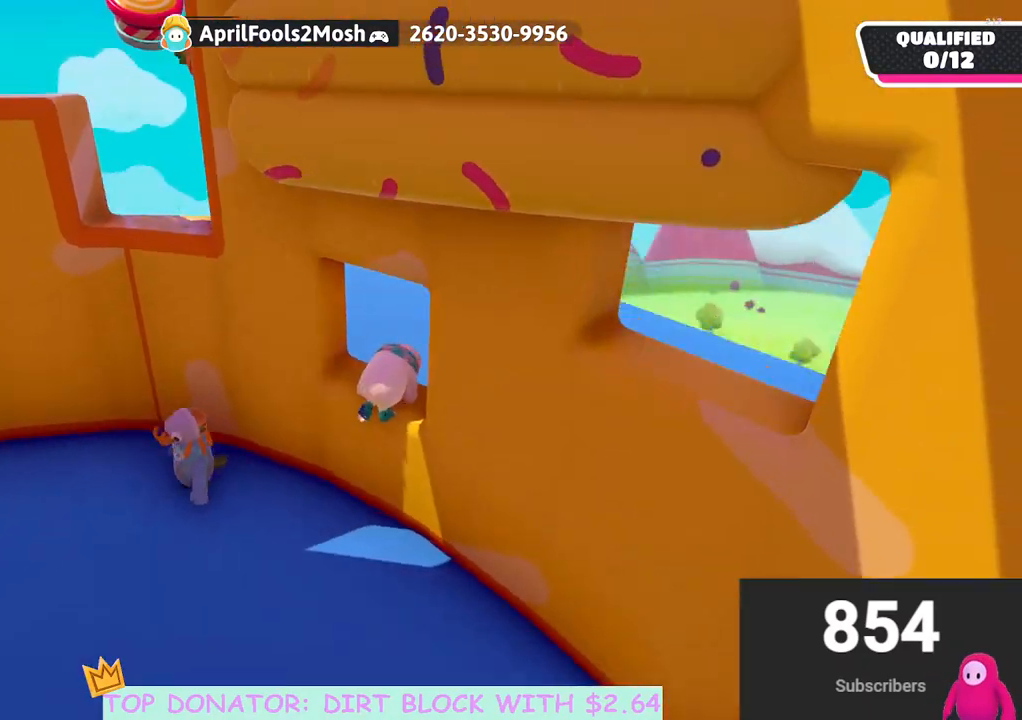
{"buttons": [], "left_stick": "down-right", "right_stick": "down-right", "events": [[50, "right_stick", "center"], [467, "right_stick", "down-right"]]}
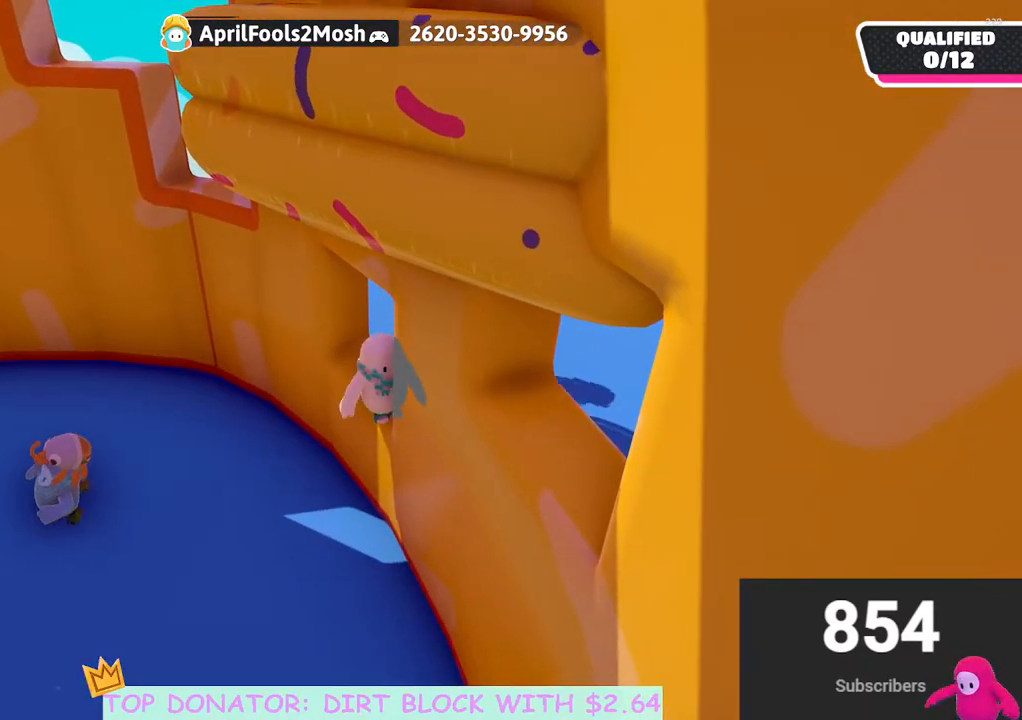
{"buttons": [], "left_stick": "left", "right_stick": "center", "events": [[33, "right_stick", "center"], [50, "left_stick", "center"], [183, "left_stick", "up"], [300, "left_stick", "left"]]}
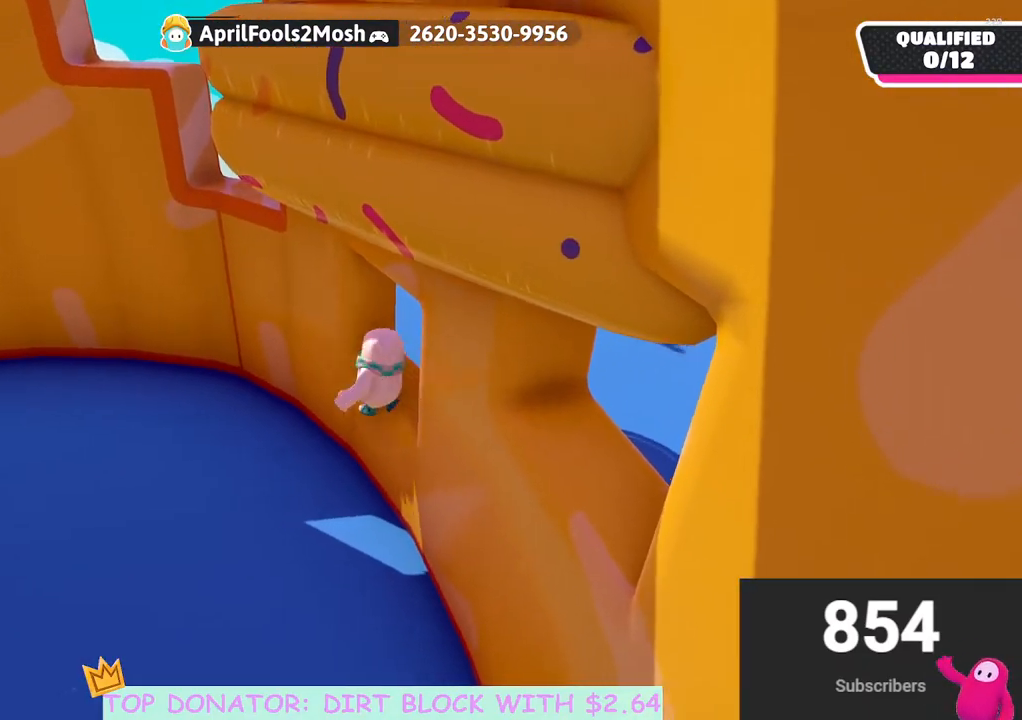
{"buttons": ["A", "X", "R2"], "left_stick": "up", "right_stick": "center", "events": [[33, "left_stick", "up-left"], [83, "A", "down"], [133, "left_stick", "up"], [400, "X", "down"], [450, "R2", "down"]]}
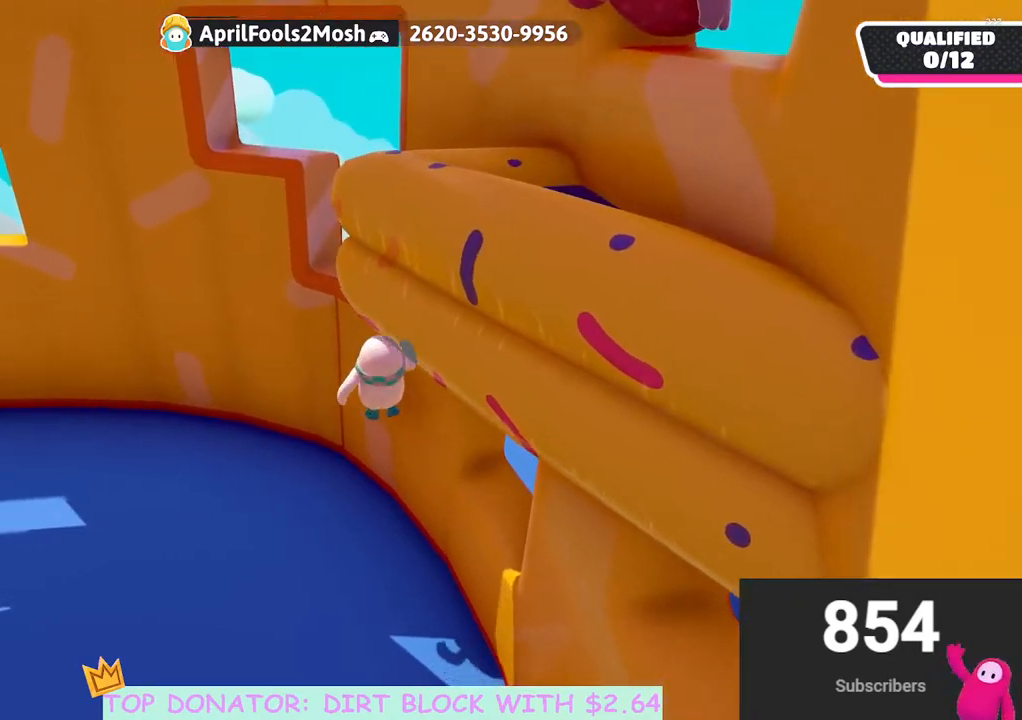
{"buttons": [], "left_stick": "right", "right_stick": "right", "events": [[150, "A", "up"], [150, "left_stick", "up-right"], [167, "X", "up"], [367, "right_stick", "right"], [417, "left_stick", "right"], [483, "R2", "up"]]}
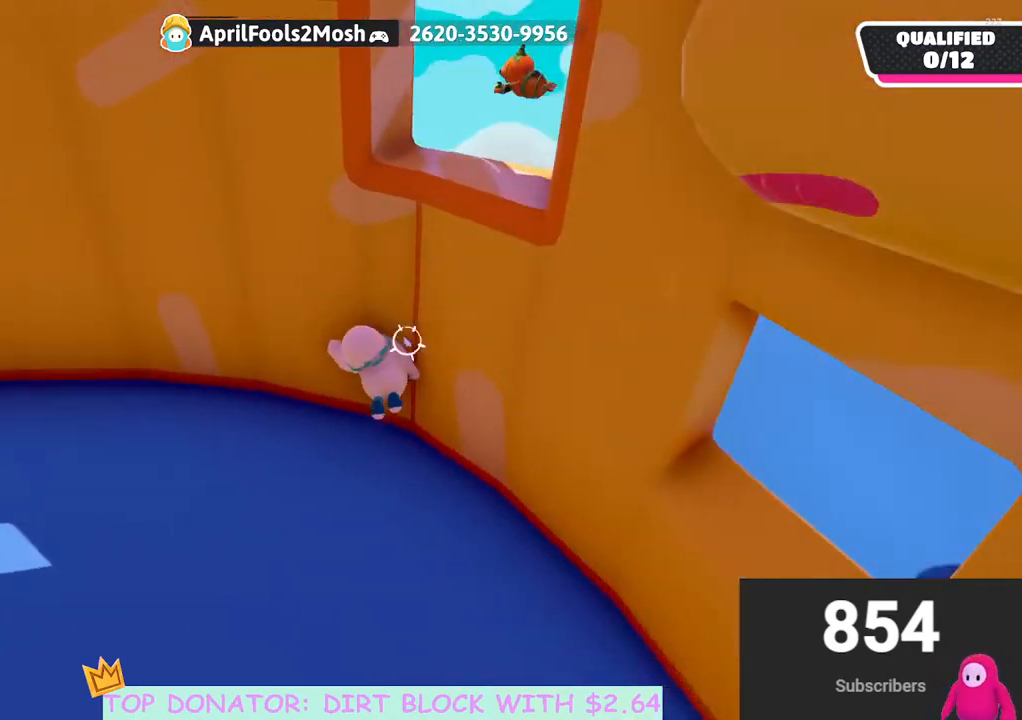
{"buttons": [], "left_stick": "right", "right_stick": "center", "events": [[283, "right_stick", "center"]]}
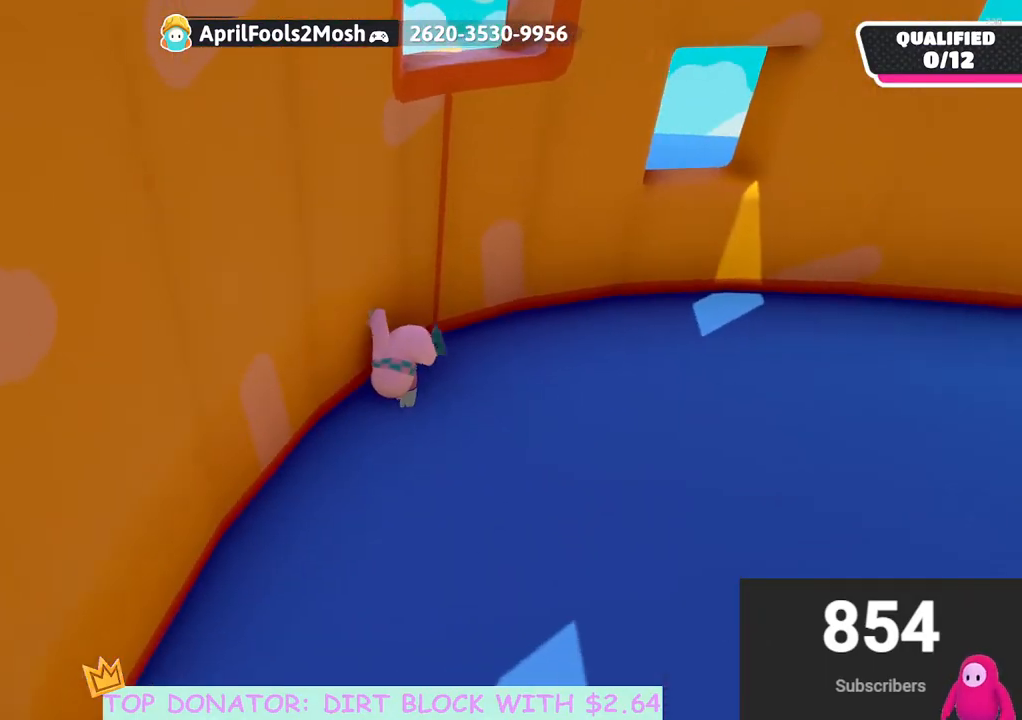
{"buttons": [], "left_stick": "right", "right_stick": "center", "events": []}
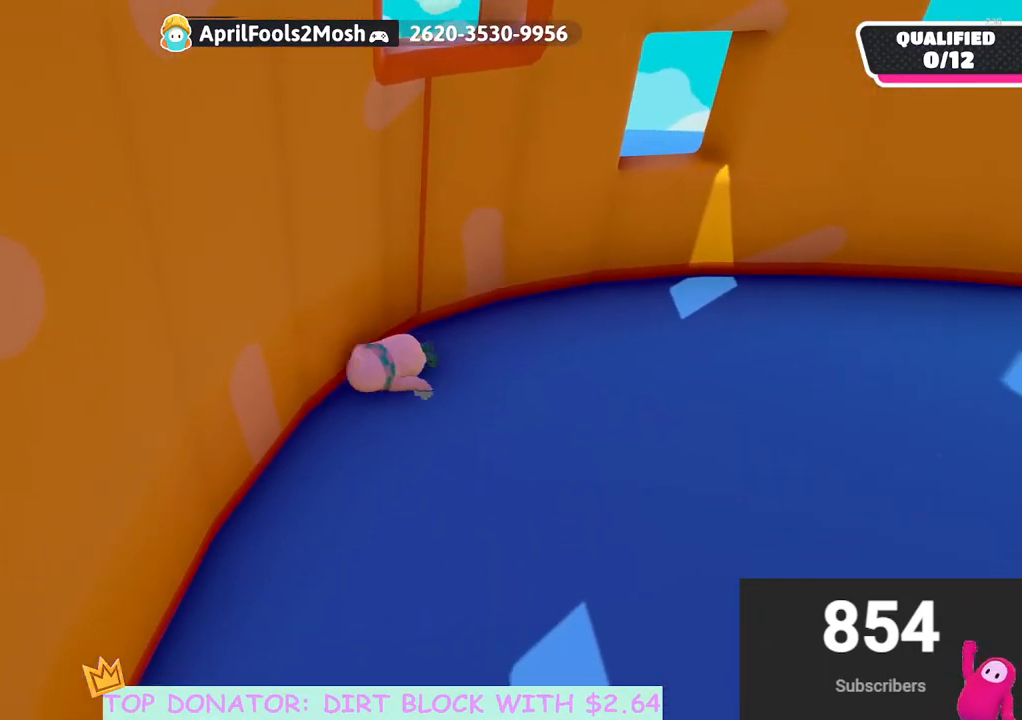
{"buttons": [], "left_stick": "right", "right_stick": "left", "events": [[433, "right_stick", "left"]]}
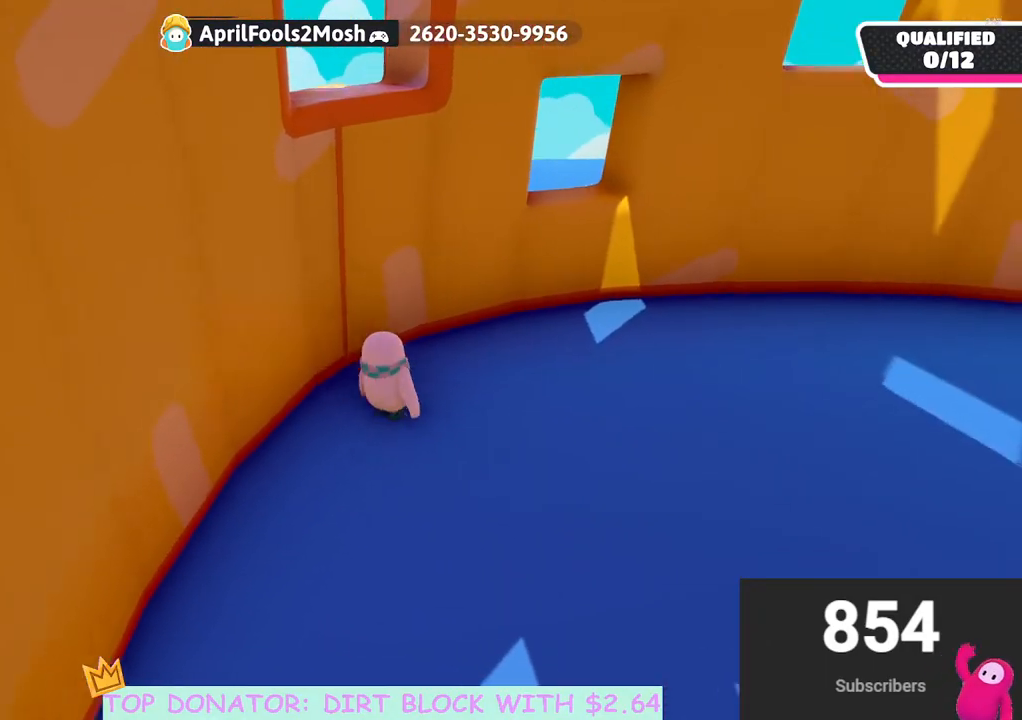
{"buttons": [], "left_stick": "up-right", "right_stick": "center", "events": [[117, "right_stick", "center"], [317, "right_stick", "down-left"], [417, "right_stick", "center"], [483, "left_stick", "up-right"]]}
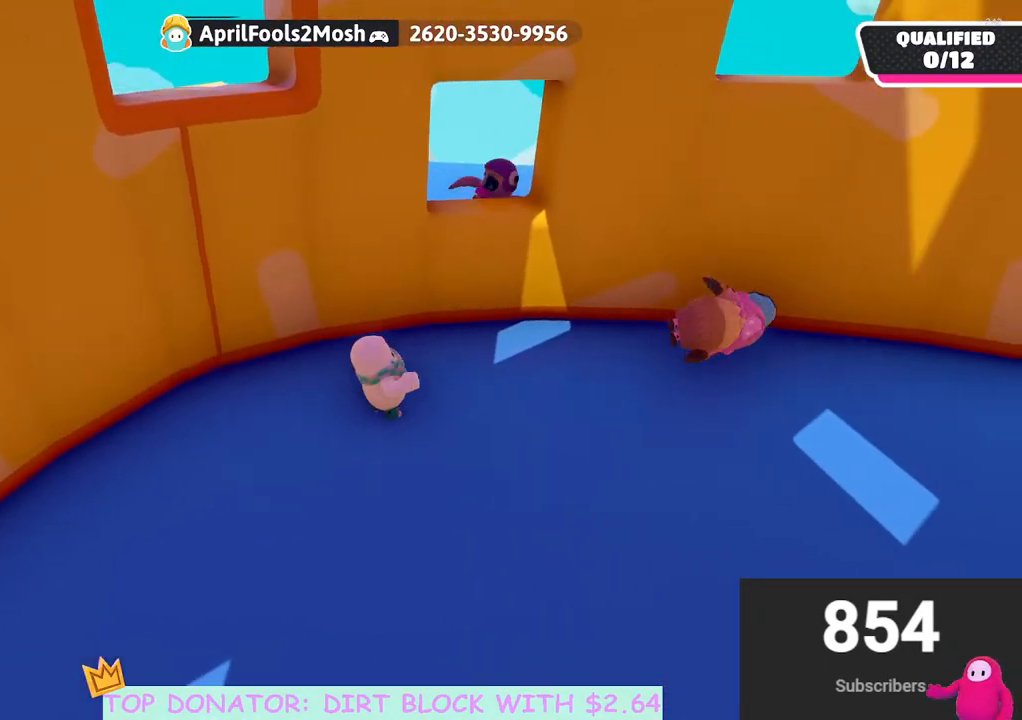
{"buttons": ["R2"], "left_stick": "up-left", "right_stick": "center", "events": [[300, "A", "down"], [317, "left_stick", "up"], [383, "R2", "down"], [417, "left_stick", "up-left"], [433, "A", "up"]]}
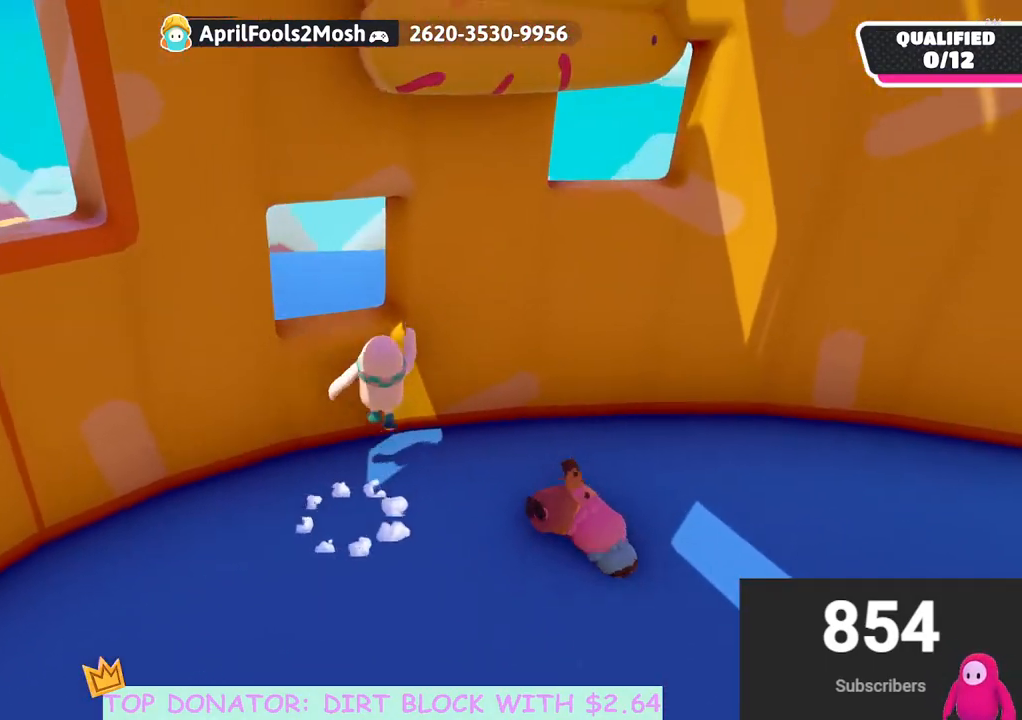
{"buttons": ["R2"], "left_stick": "up-left", "right_stick": "center", "events": []}
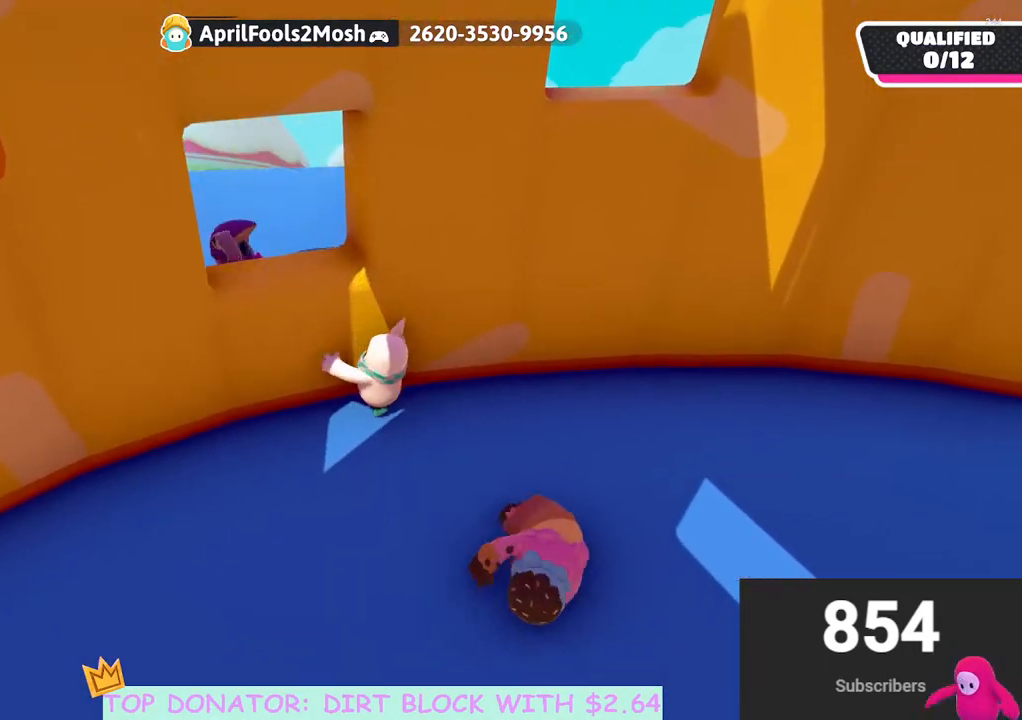
{"buttons": [], "left_stick": "up", "right_stick": "center", "events": [[67, "A", "down"], [200, "left_stick", "up"], [233, "A", "up"], [500, "R2", "up"]]}
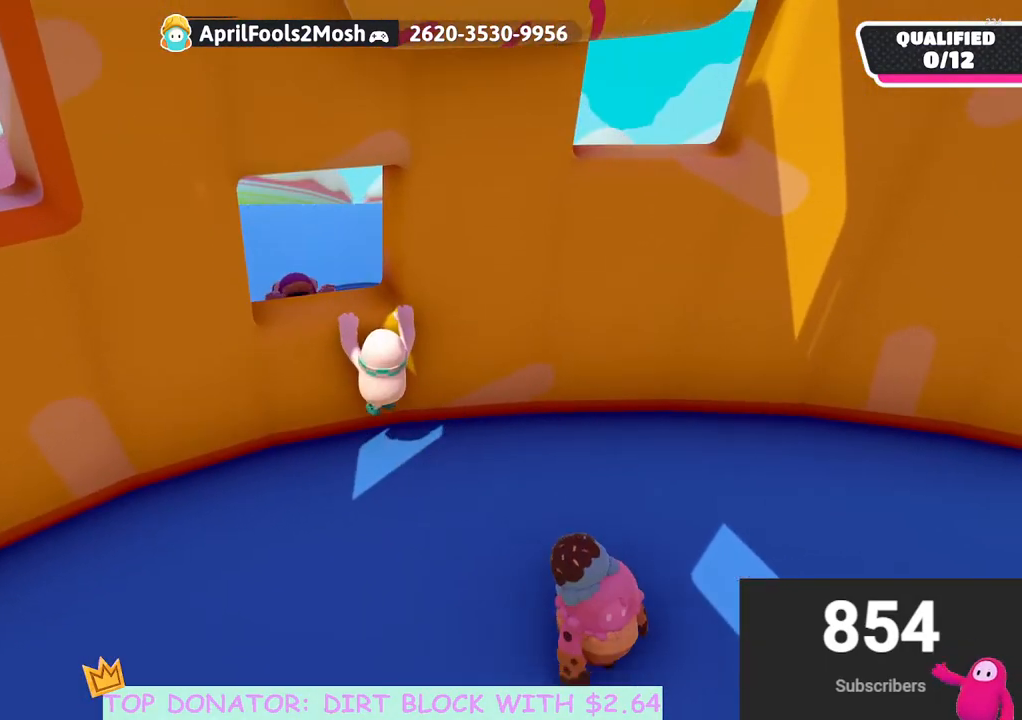
{"buttons": [], "left_stick": "center", "right_stick": "center", "events": [[17, "left_stick", "center"], [150, "right_stick", "left"], [317, "right_stick", "center"]]}
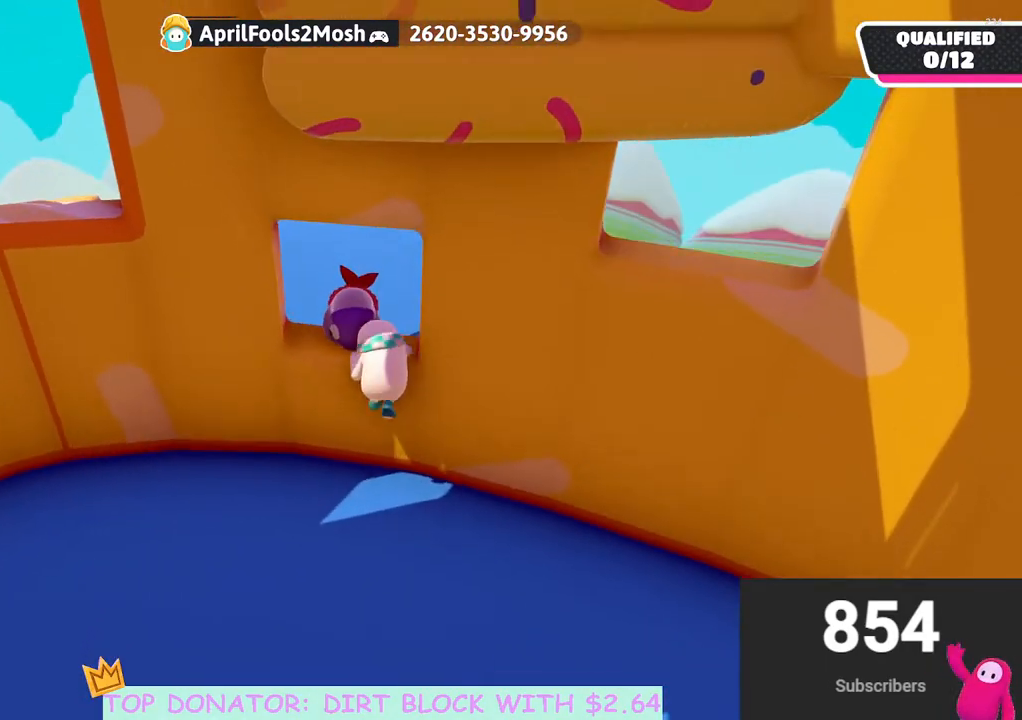
{"buttons": [], "left_stick": "center", "right_stick": "center", "events": [[283, "left_stick", "right"], [450, "left_stick", "center"]]}
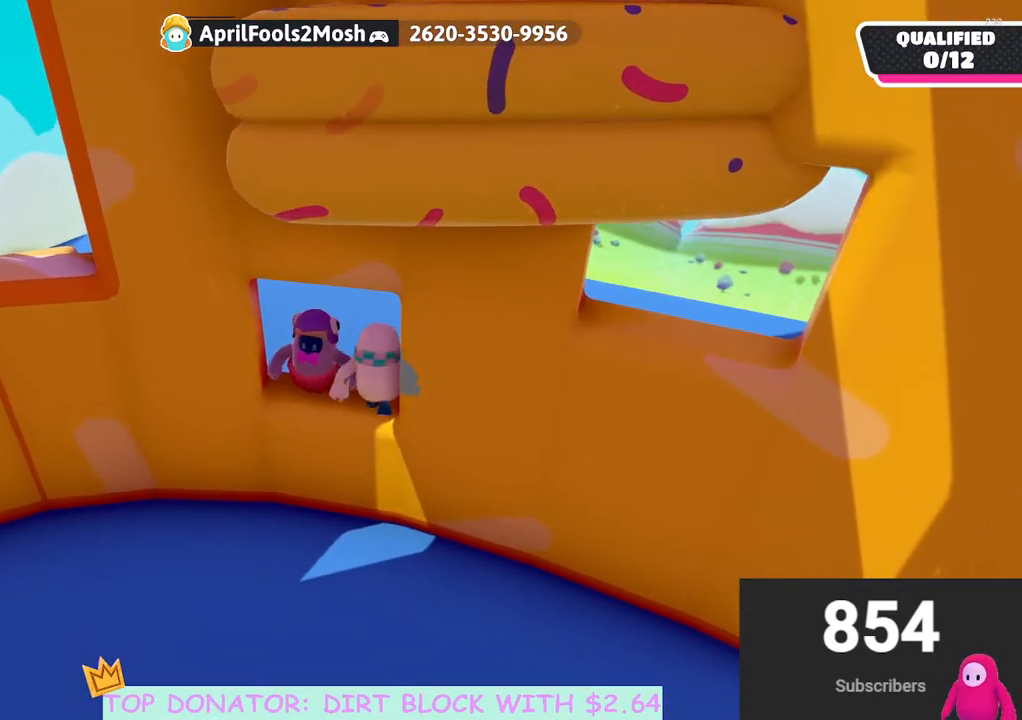
{"buttons": [], "left_stick": "center", "right_stick": "center", "events": [[267, "L2", "down"], [450, "L2", "up"]]}
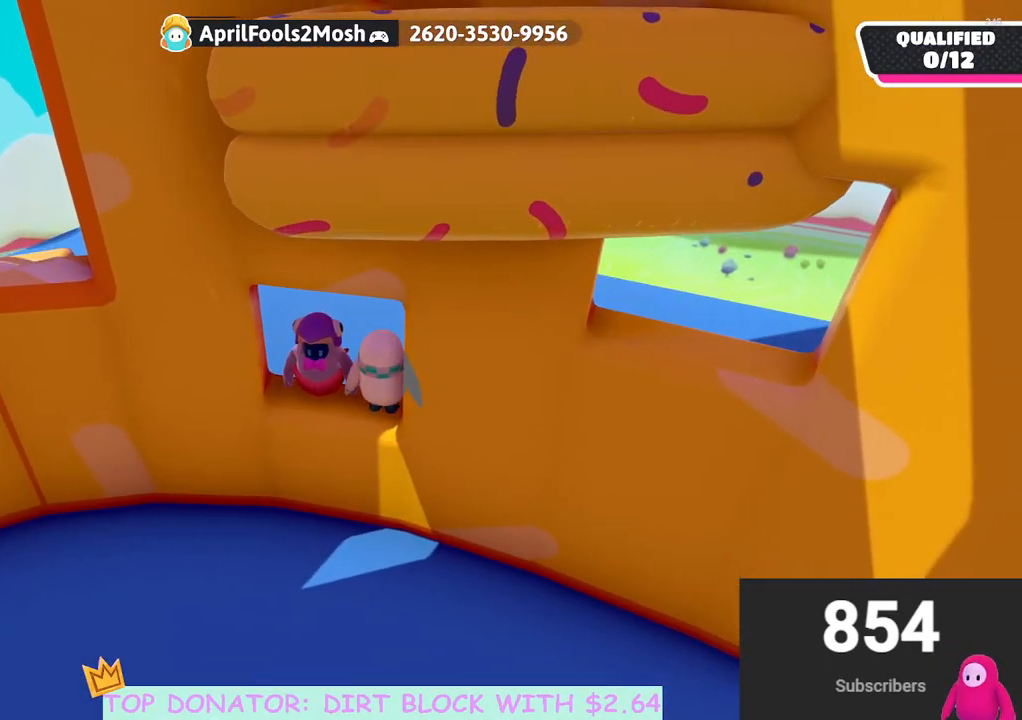
{"buttons": [], "left_stick": "center", "right_stick": "center", "events": [[300, "left_stick", "down-left"], [467, "left_stick", "center"]]}
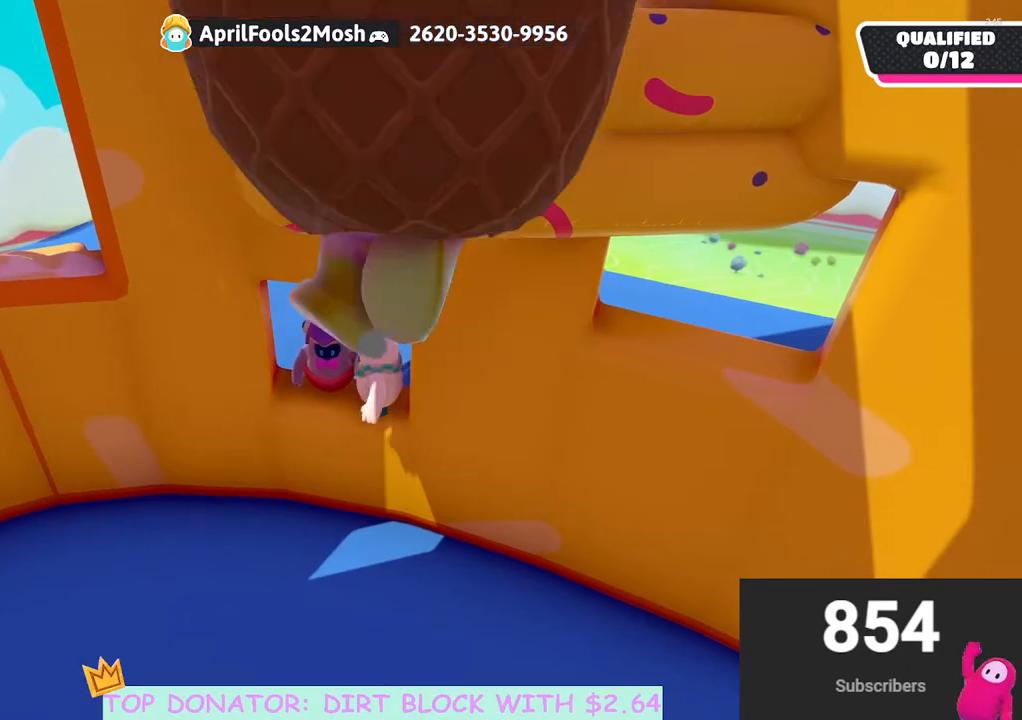
{"buttons": [], "left_stick": "center", "right_stick": "center", "events": [[267, "left_stick", "up-right"], [417, "left_stick", "center"]]}
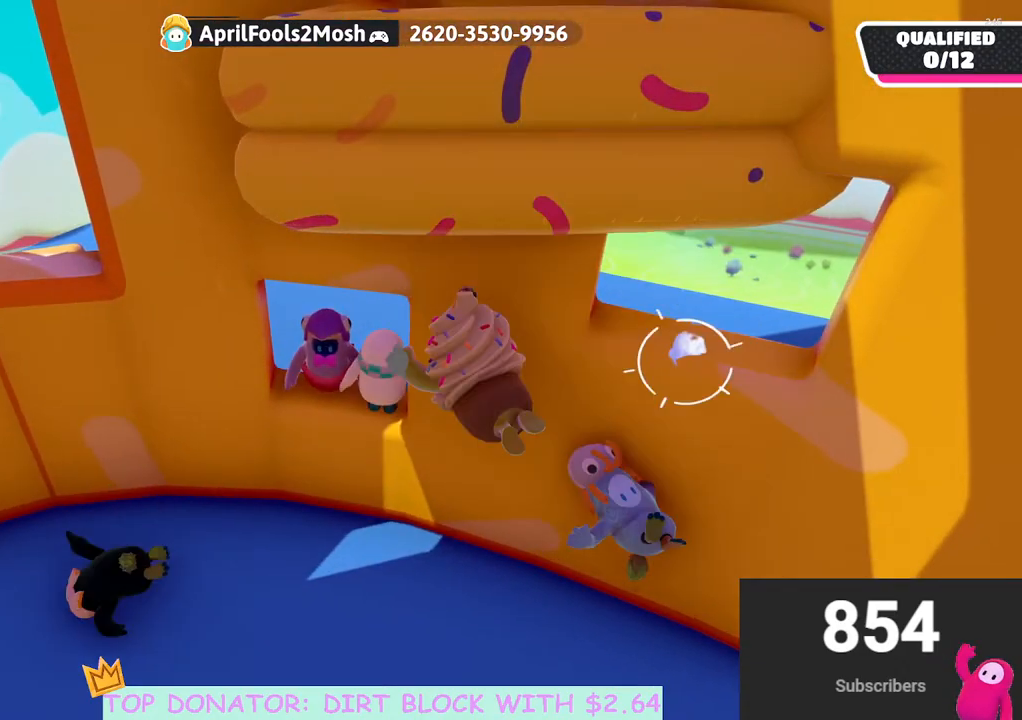
{"buttons": [], "left_stick": "down-left", "right_stick": "center", "events": [[100, "left_stick", "left"], [400, "left_stick", "down-left"]]}
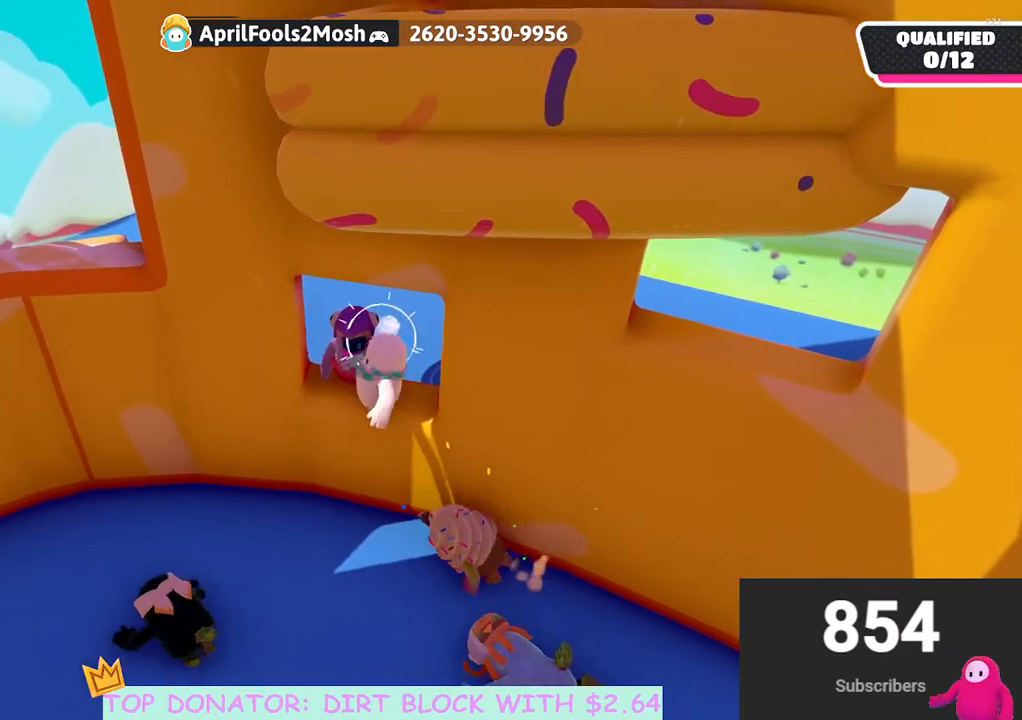
{"buttons": ["A"], "left_stick": "up", "right_stick": "center", "events": [[150, "left_stick", "left"], [200, "A", "down"], [400, "left_stick", "up"]]}
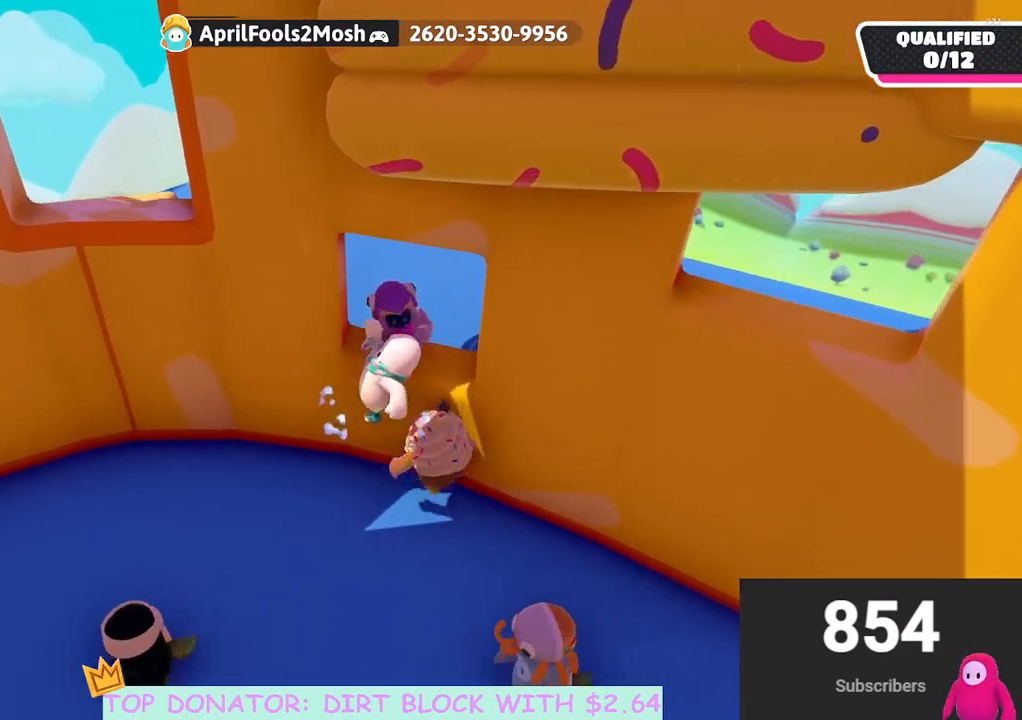
{"buttons": ["R2"], "left_stick": "up-right", "right_stick": "center", "events": [[67, "A", "up"], [83, "left_stick", "right"], [317, "A", "down"], [317, "left_stick", "up-right"], [450, "R2", "down"], [467, "A", "up"]]}
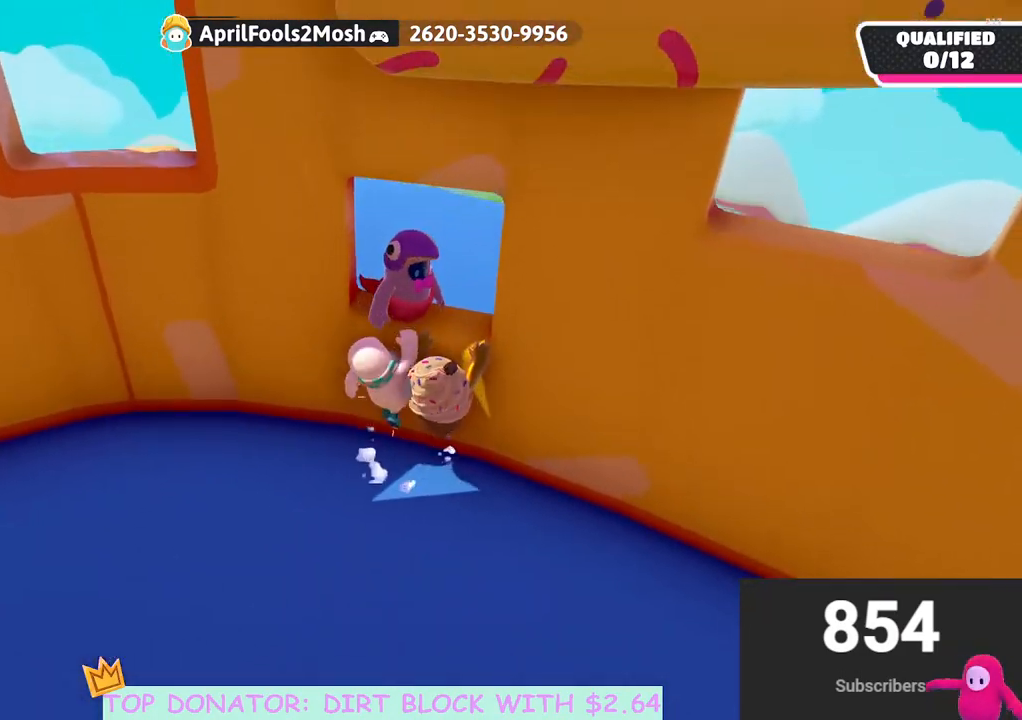
{"buttons": [], "left_stick": "up-right", "right_stick": "center", "events": [[250, "R2", "up"]]}
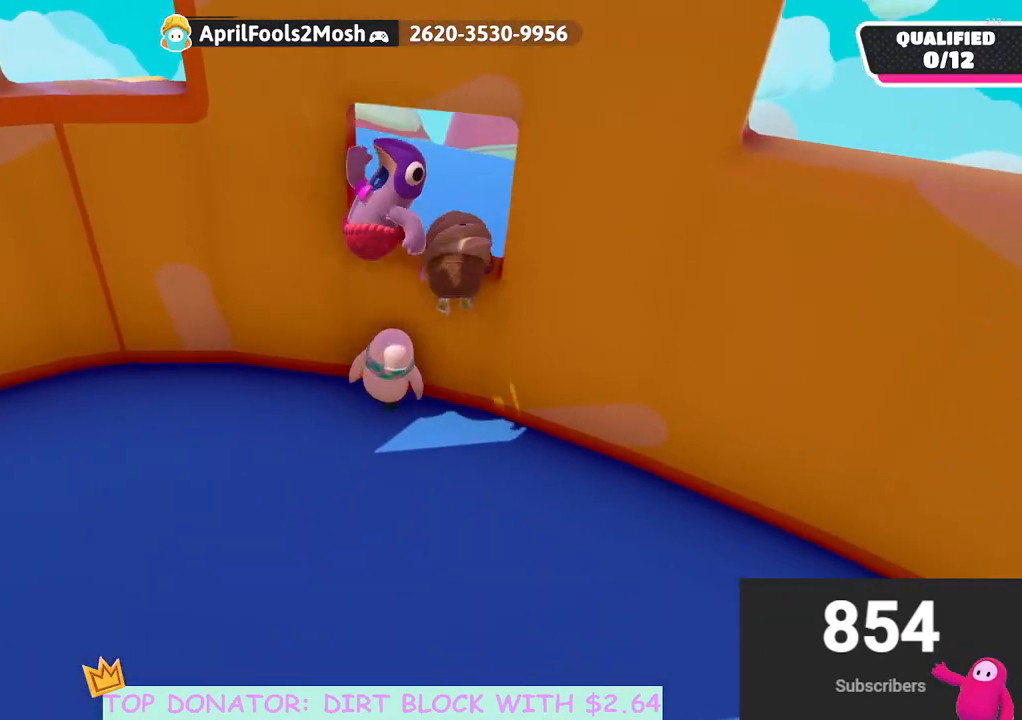
{"buttons": ["R2"], "left_stick": "center", "right_stick": "center", "events": [[17, "left_stick", "right"], [250, "A", "down"], [267, "R2", "down"], [300, "left_stick", "up"], [350, "left_stick", "center"], [400, "A", "up"]]}